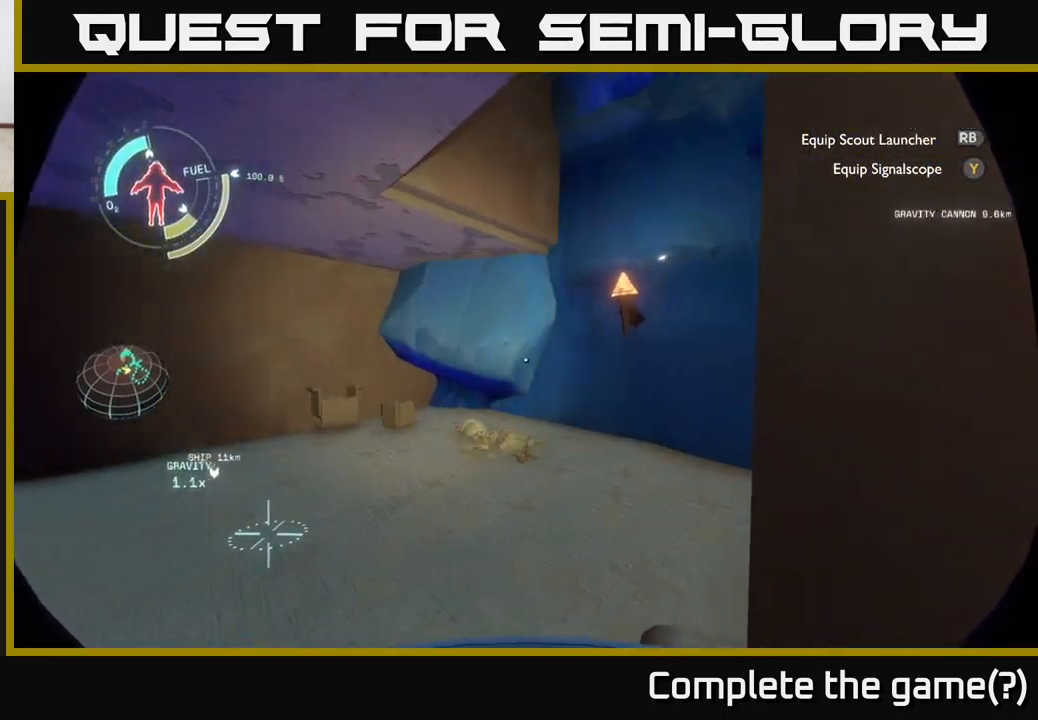
Gameplay with a controller (Xbox layout); each line is a JSON object with the inputs held at the frame after it. "events" lists button and stick changes between this image and that frame as [ms after this image, input, new state], when the widget could be followed in between.
{"buttons": [], "left_stick": "up", "right_stick": "left", "events": [[17, "right_stick", "center"], [167, "right_stick", "left"], [233, "left_stick", "up"]]}
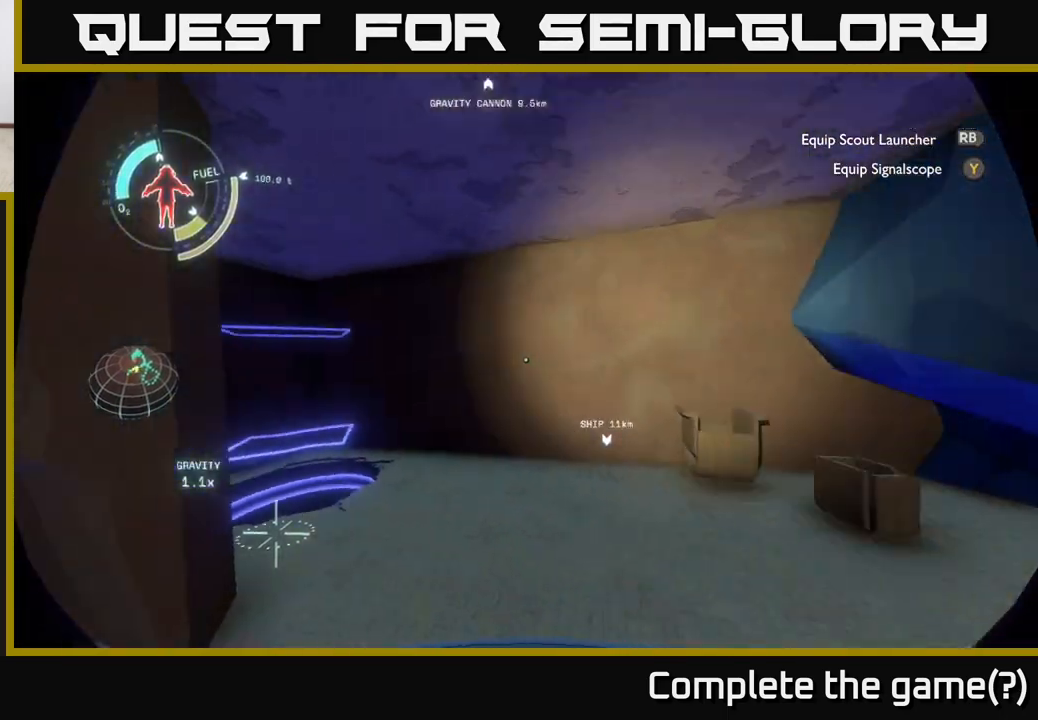
{"buttons": [], "left_stick": "center", "right_stick": "left", "events": [[83, "left_stick", "up-right"], [217, "right_stick", "center"], [400, "left_stick", "center"], [450, "right_stick", "left"]]}
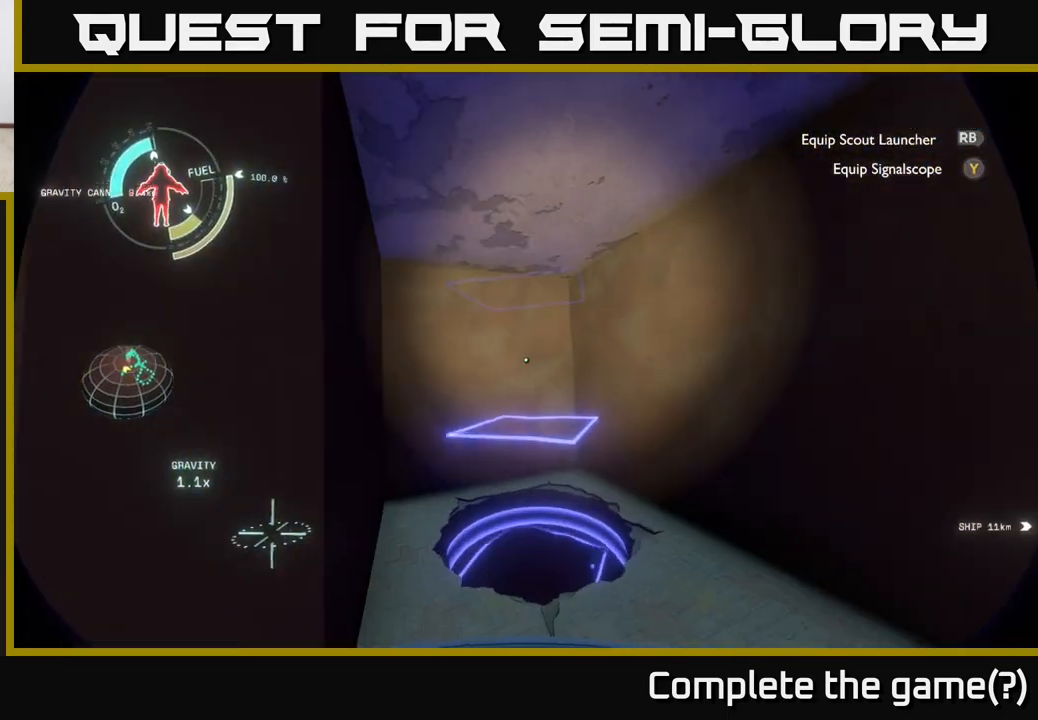
{"buttons": [], "left_stick": "center", "right_stick": "left", "events": [[200, "left_stick", "down-left"], [450, "left_stick", "center"]]}
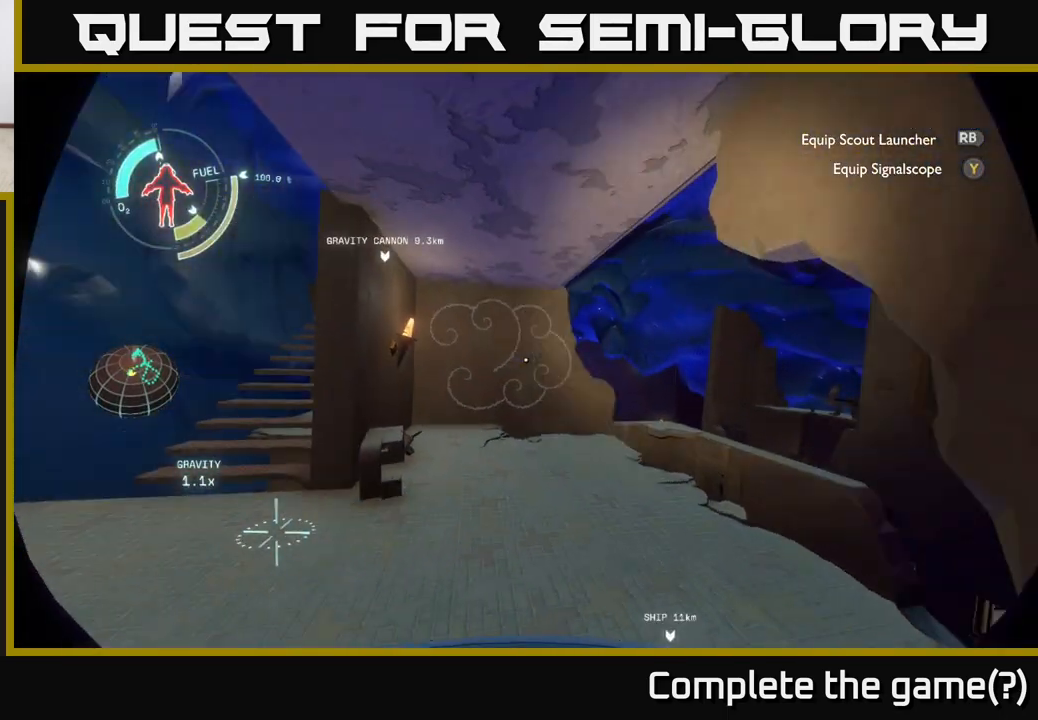
{"buttons": [], "left_stick": "up-left", "right_stick": "up", "events": [[183, "right_stick", "center"], [300, "left_stick", "up"], [400, "left_stick", "up-left"], [400, "right_stick", "up"]]}
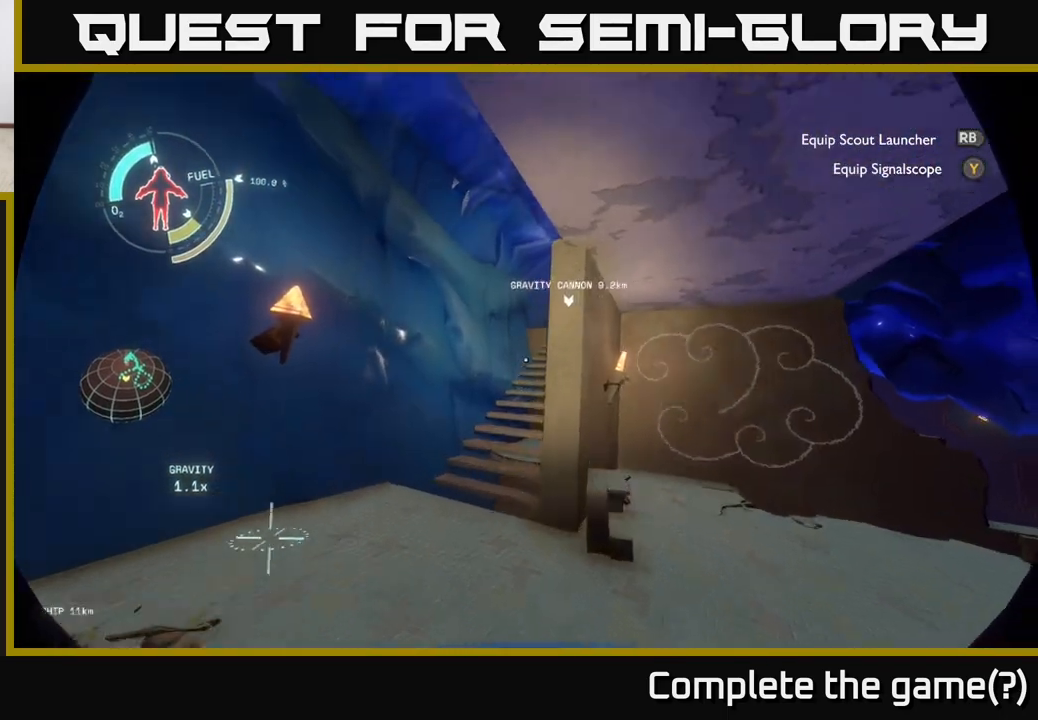
{"buttons": [], "left_stick": "up", "right_stick": "center", "events": [[117, "right_stick", "center"], [333, "left_stick", "up"]]}
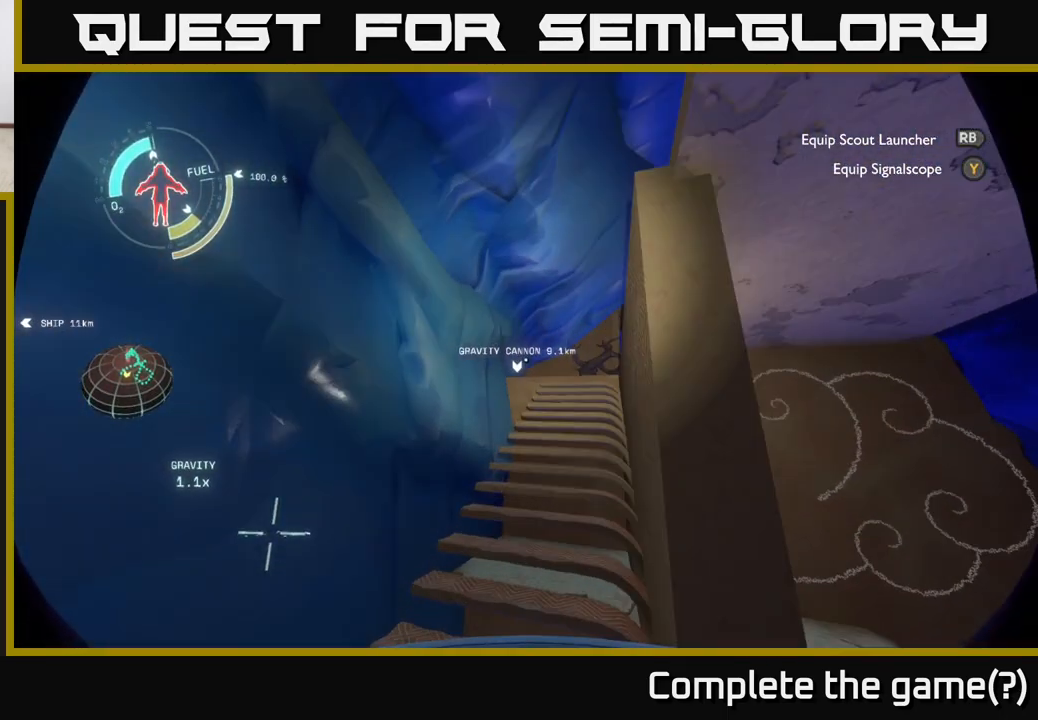
{"buttons": [], "left_stick": "up", "right_stick": "center", "events": [[100, "right_stick", "up-right"], [283, "right_stick", "center"]]}
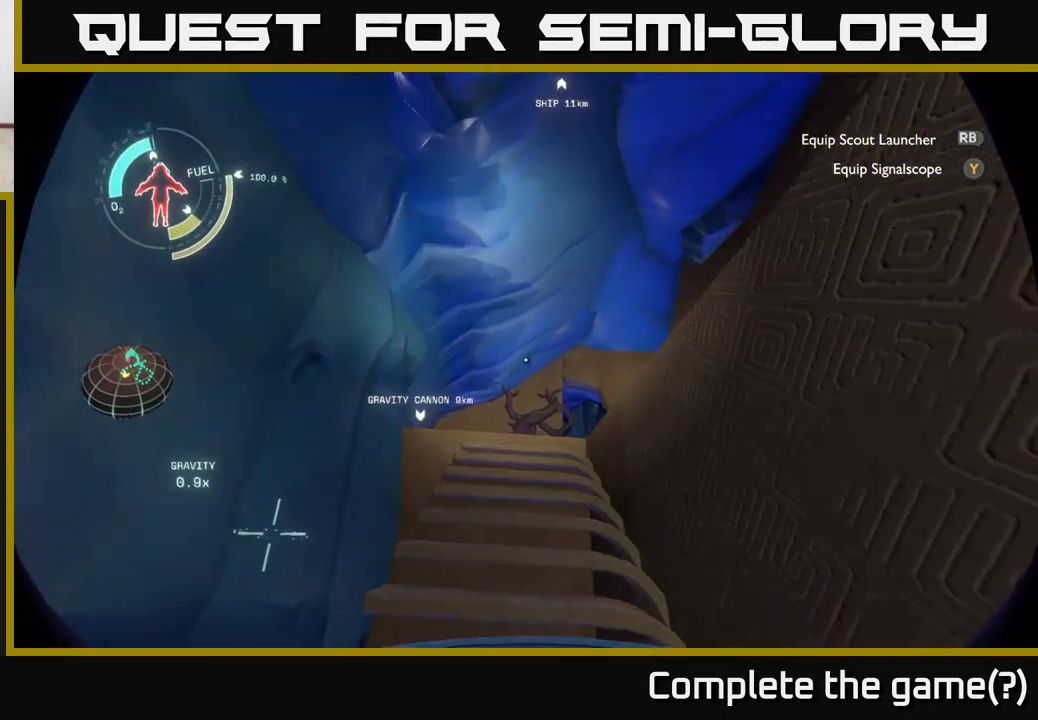
{"buttons": [], "left_stick": "up-left", "right_stick": "right", "events": [[133, "right_stick", "down"], [383, "right_stick", "down-right"], [500, "left_stick", "up-left"], [500, "right_stick", "right"]]}
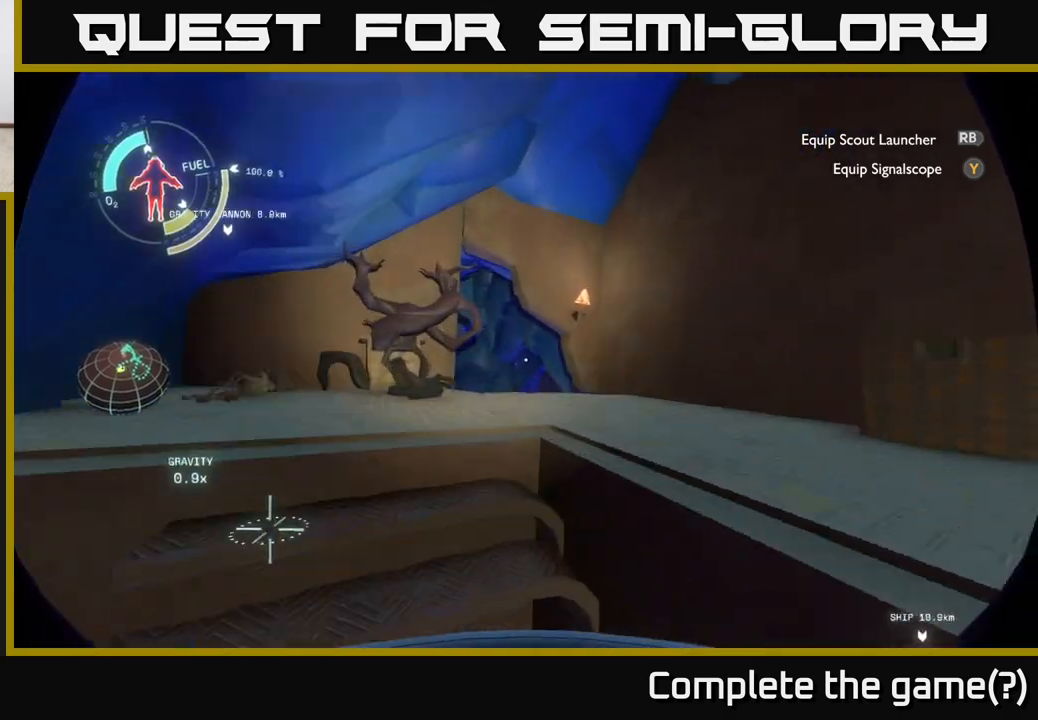
{"buttons": [], "left_stick": "left", "right_stick": "right", "events": [[117, "left_stick", "left"]]}
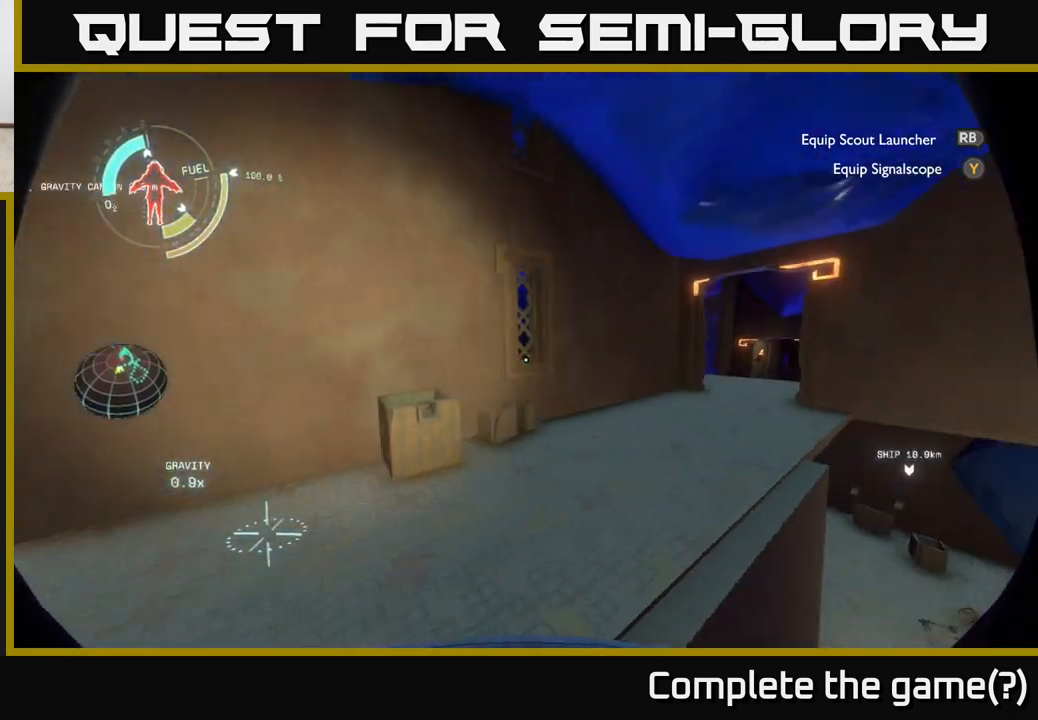
{"buttons": [], "left_stick": "center", "right_stick": "left", "events": [[167, "left_stick", "center"], [167, "right_stick", "center"], [483, "right_stick", "left"]]}
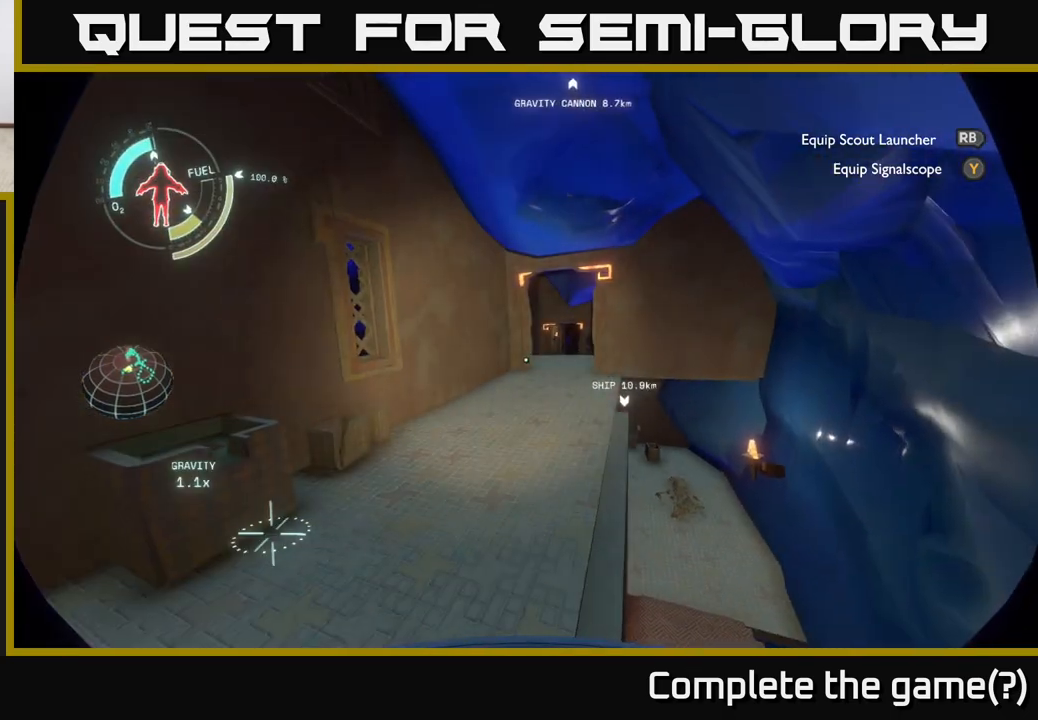
{"buttons": [], "left_stick": "up", "right_stick": "left", "events": [[417, "left_stick", "up"]]}
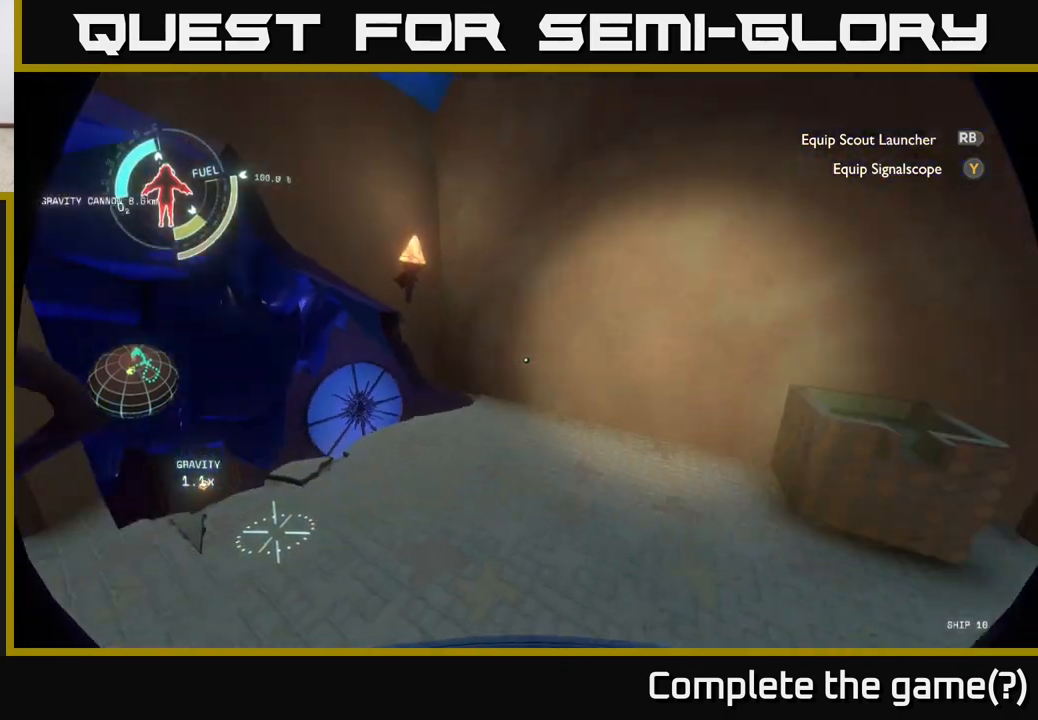
{"buttons": [], "left_stick": "center", "right_stick": "down-left", "events": [[150, "right_stick", "center"], [383, "right_stick", "down-left"], [467, "left_stick", "center"]]}
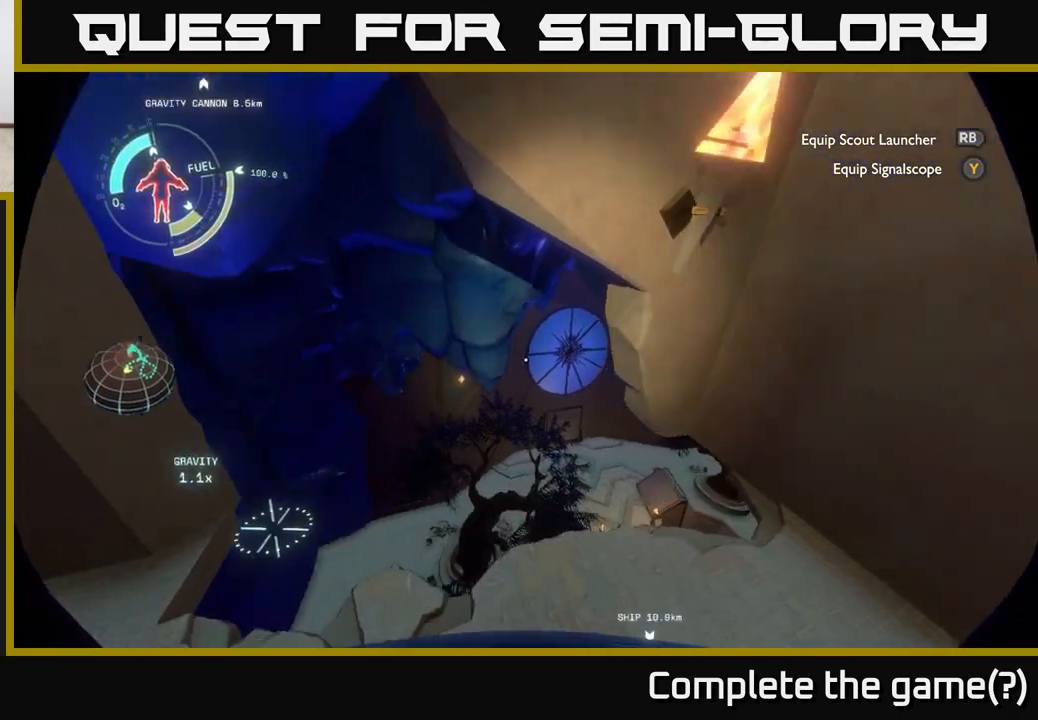
{"buttons": [], "left_stick": "right", "right_stick": "right", "events": [[83, "right_stick", "center"], [333, "right_stick", "right"], [467, "left_stick", "right"]]}
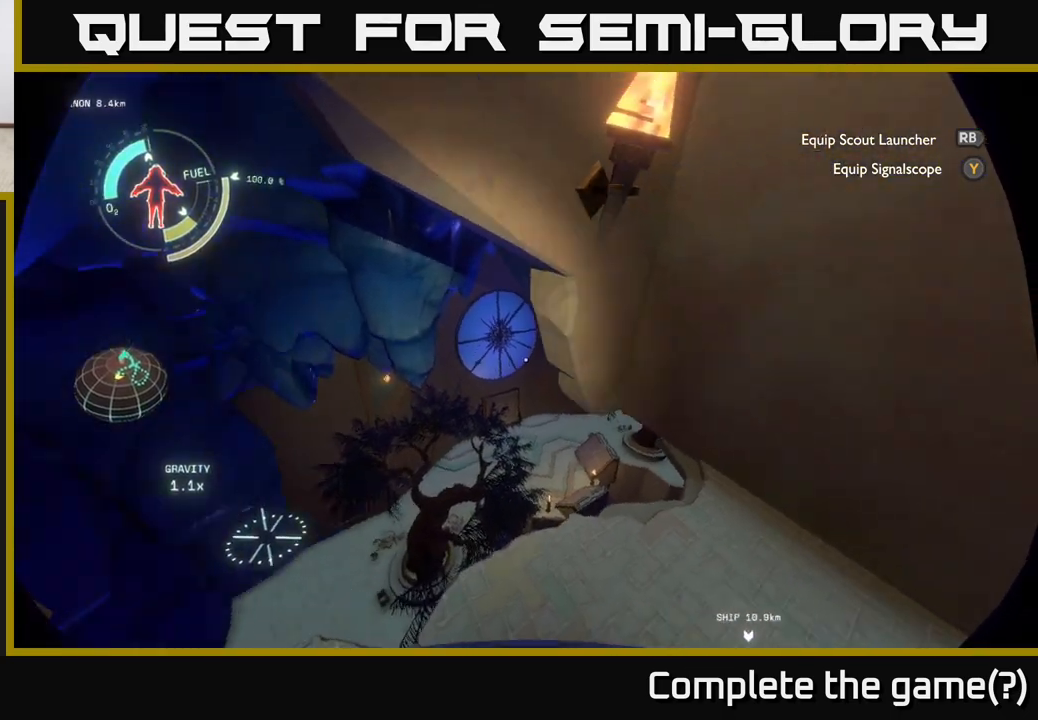
{"buttons": [], "left_stick": "up-right", "right_stick": "right", "events": [[350, "left_stick", "up-right"]]}
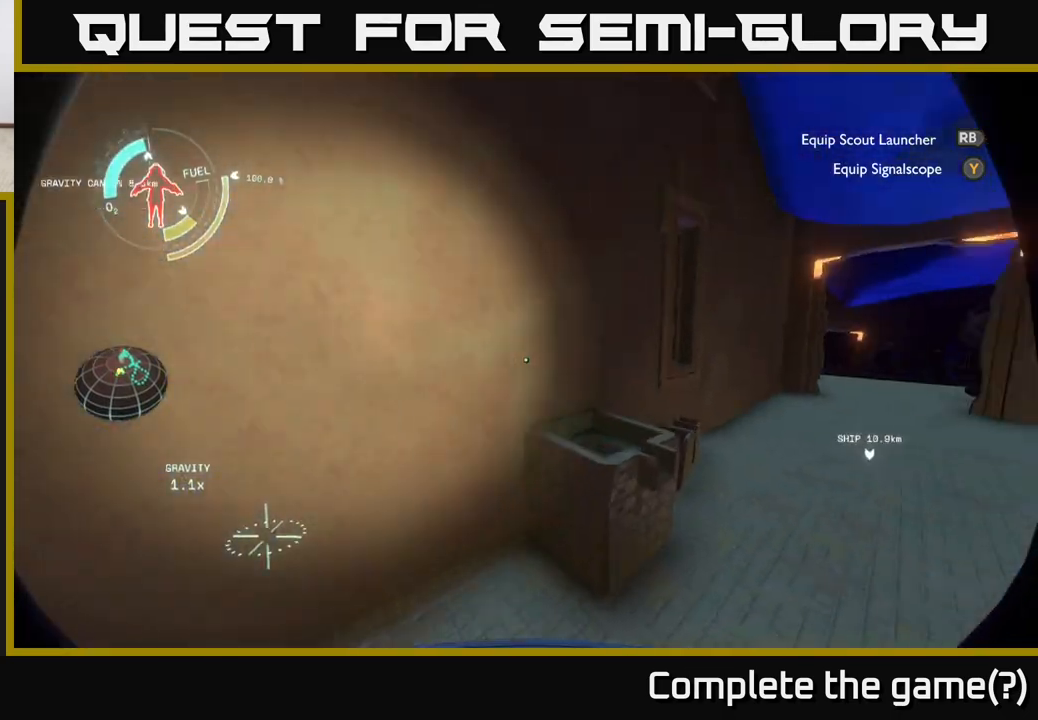
{"buttons": [], "left_stick": "up", "right_stick": "center", "events": [[217, "right_stick", "center"], [450, "left_stick", "up"]]}
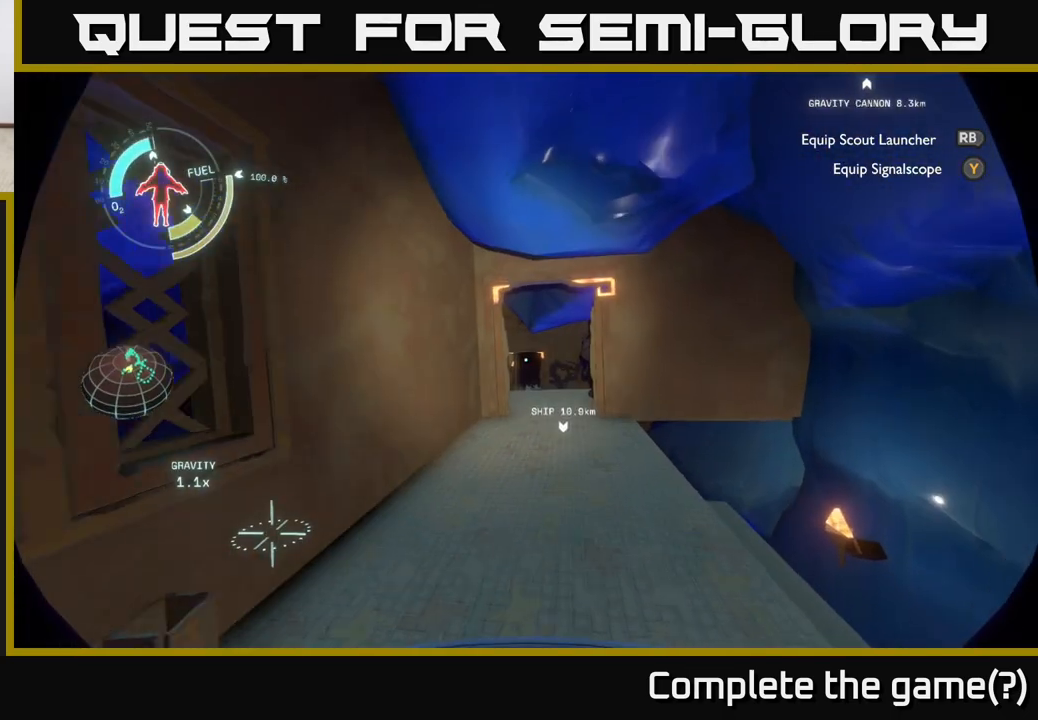
{"buttons": [], "left_stick": "up", "right_stick": "down", "events": [[433, "right_stick", "down"]]}
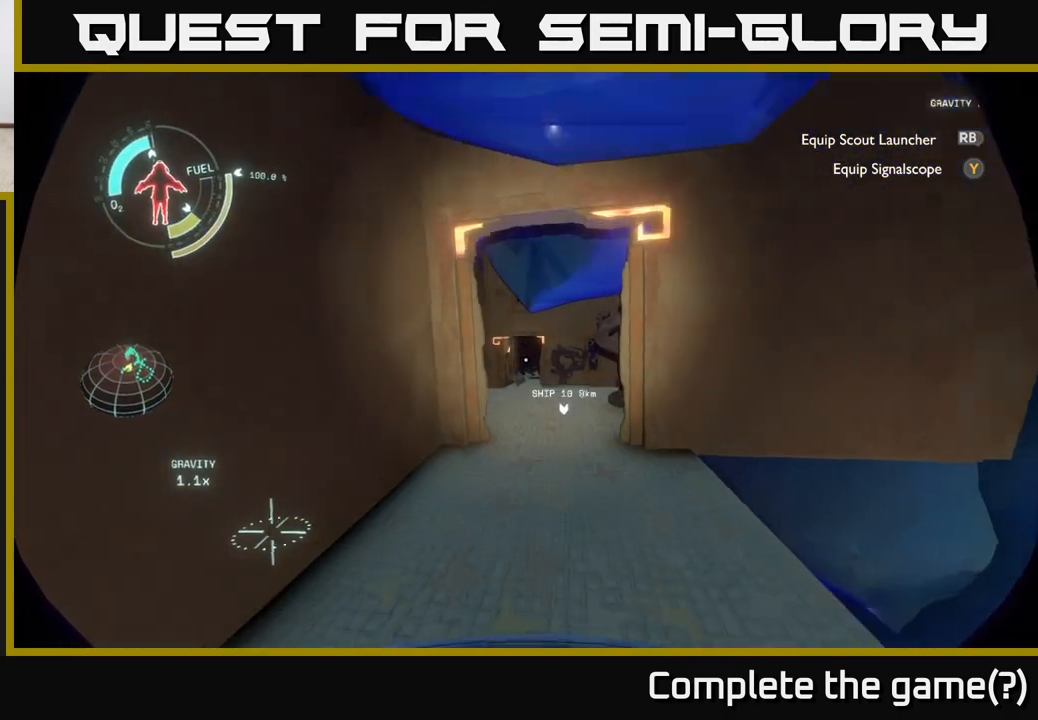
{"buttons": [], "left_stick": "up", "right_stick": "center", "events": [[100, "right_stick", "center"]]}
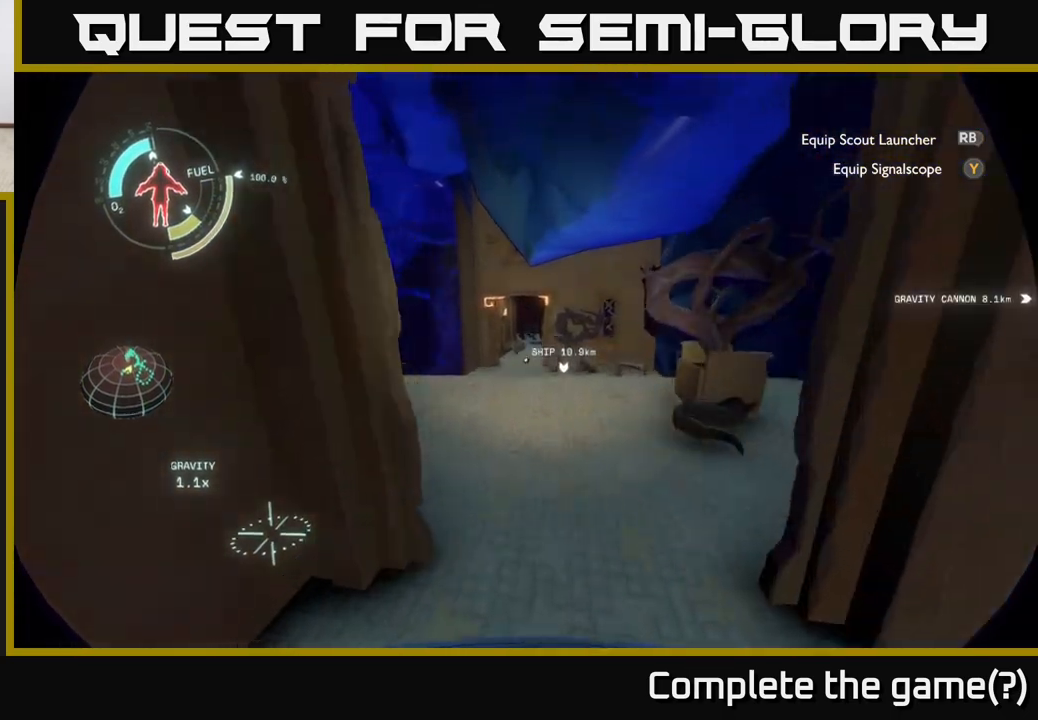
{"buttons": [], "left_stick": "center", "right_stick": "left", "events": [[33, "right_stick", "right"], [183, "left_stick", "up-left"], [483, "right_stick", "left"], [500, "left_stick", "center"]]}
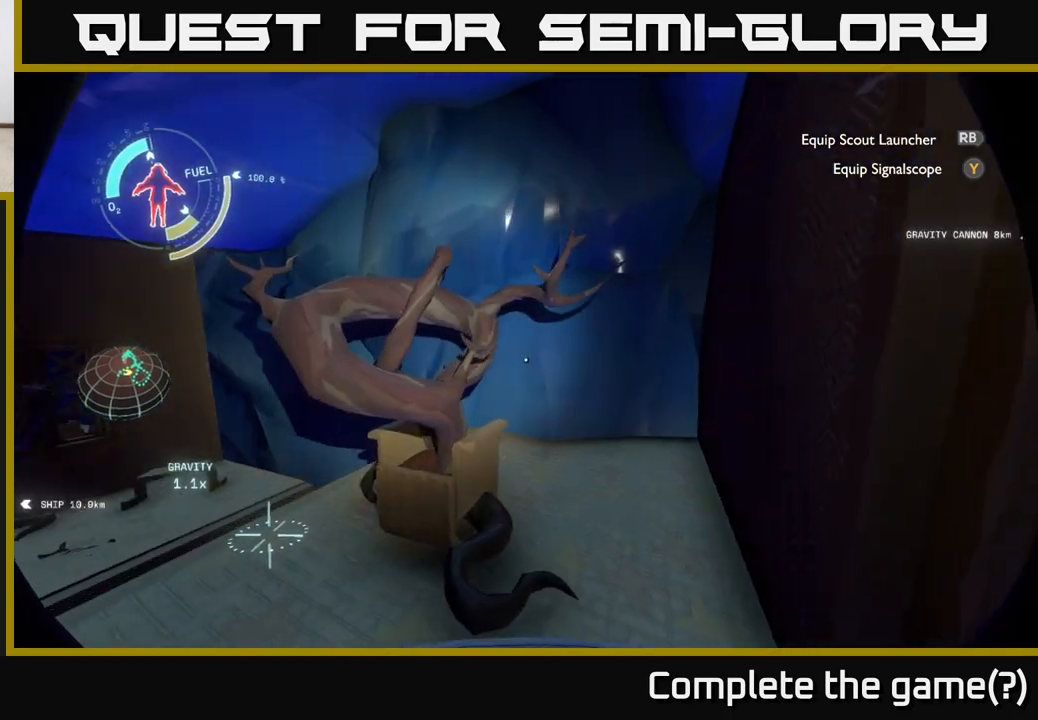
{"buttons": [], "left_stick": "up-right", "right_stick": "left", "events": [[500, "left_stick", "up-right"]]}
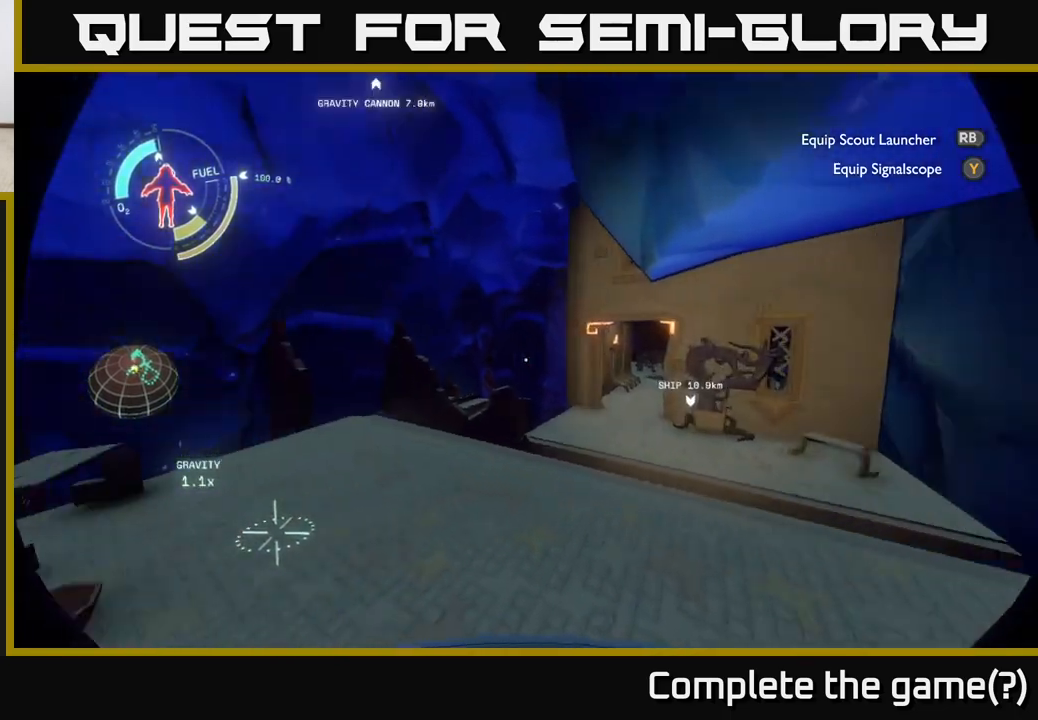
{"buttons": [], "left_stick": "up", "right_stick": "center", "events": [[83, "right_stick", "center"], [250, "left_stick", "center"], [483, "left_stick", "up"]]}
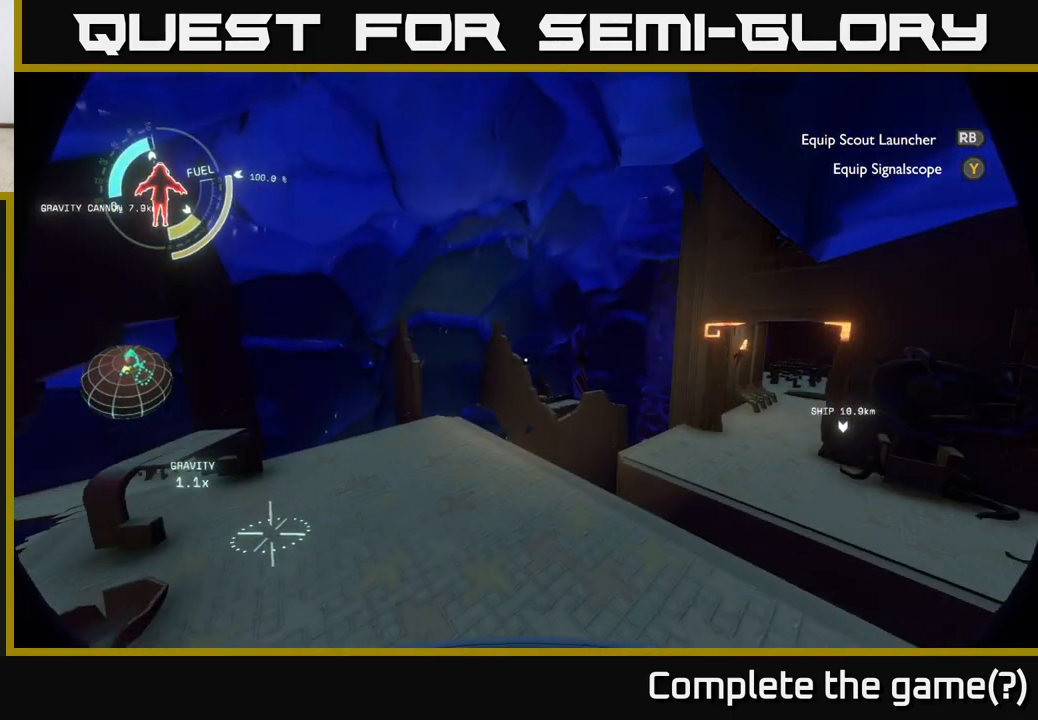
{"buttons": [], "left_stick": "center", "right_stick": "left", "events": [[100, "right_stick", "left"], [217, "left_stick", "up-right"], [333, "left_stick", "center"]]}
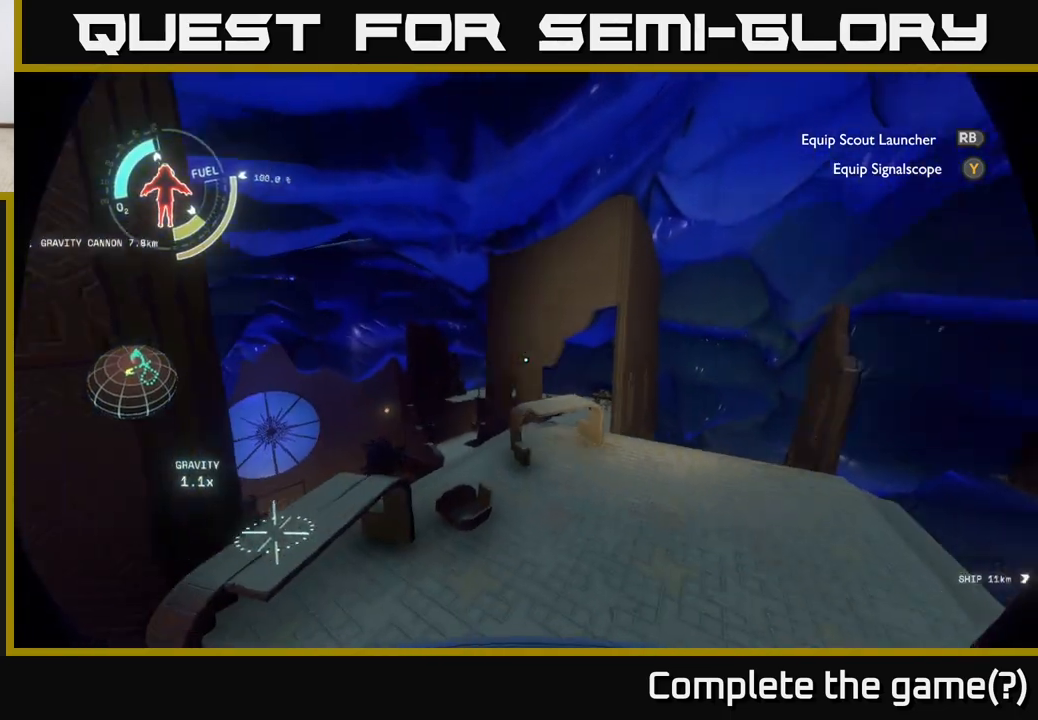
{"buttons": [], "left_stick": "center", "right_stick": "right", "events": [[17, "right_stick", "center"], [250, "left_stick", "up"], [333, "right_stick", "down-left"], [483, "right_stick", "right"], [500, "left_stick", "center"]]}
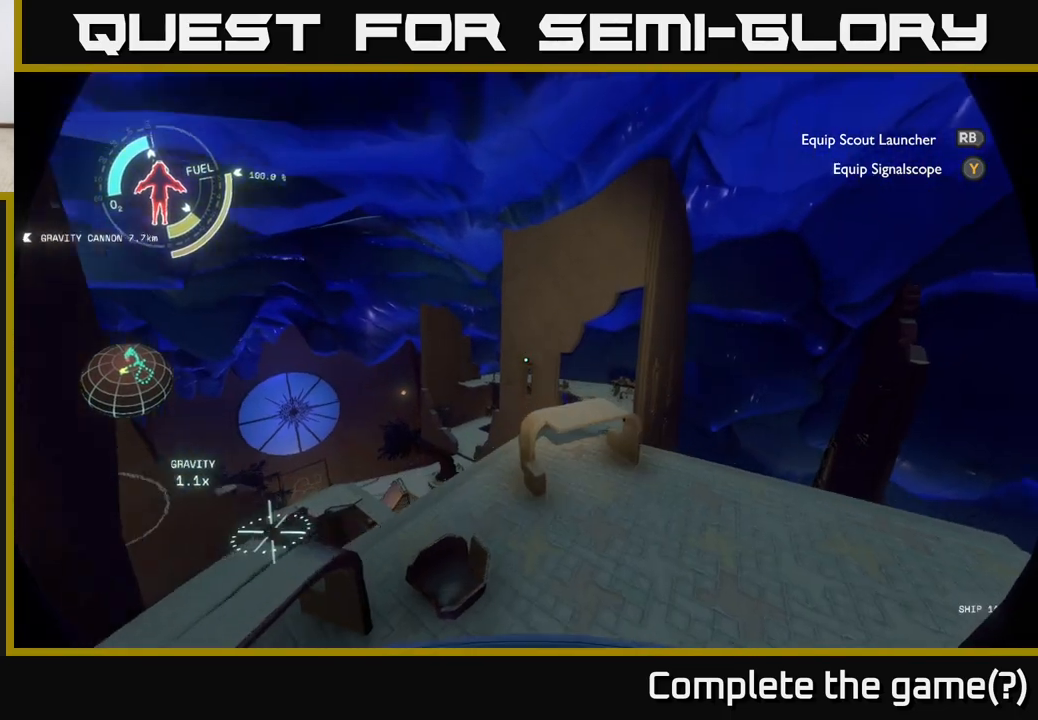
{"buttons": [], "left_stick": "center", "right_stick": "right", "events": [[167, "left_stick", "down"], [217, "left_stick", "down-right"], [467, "left_stick", "center"]]}
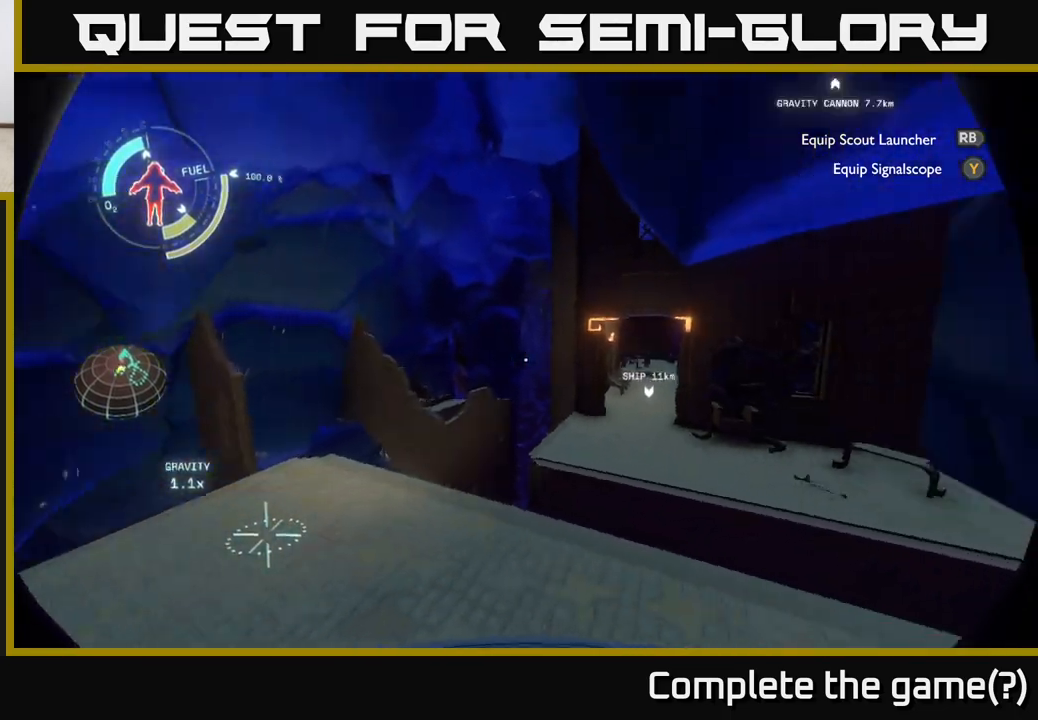
{"buttons": [], "left_stick": "center", "right_stick": "down", "events": [[167, "right_stick", "center"], [433, "right_stick", "down"]]}
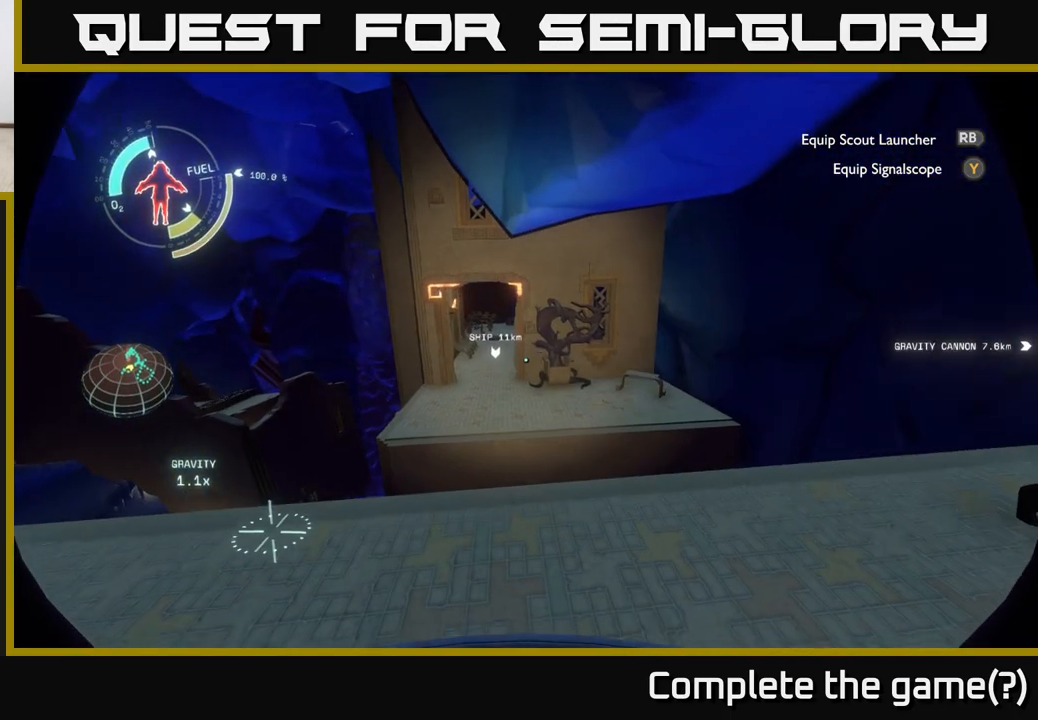
{"buttons": [], "left_stick": "up", "right_stick": "center", "events": [[33, "right_stick", "center"], [50, "left_stick", "up"], [250, "A", "down"], [450, "A", "up"]]}
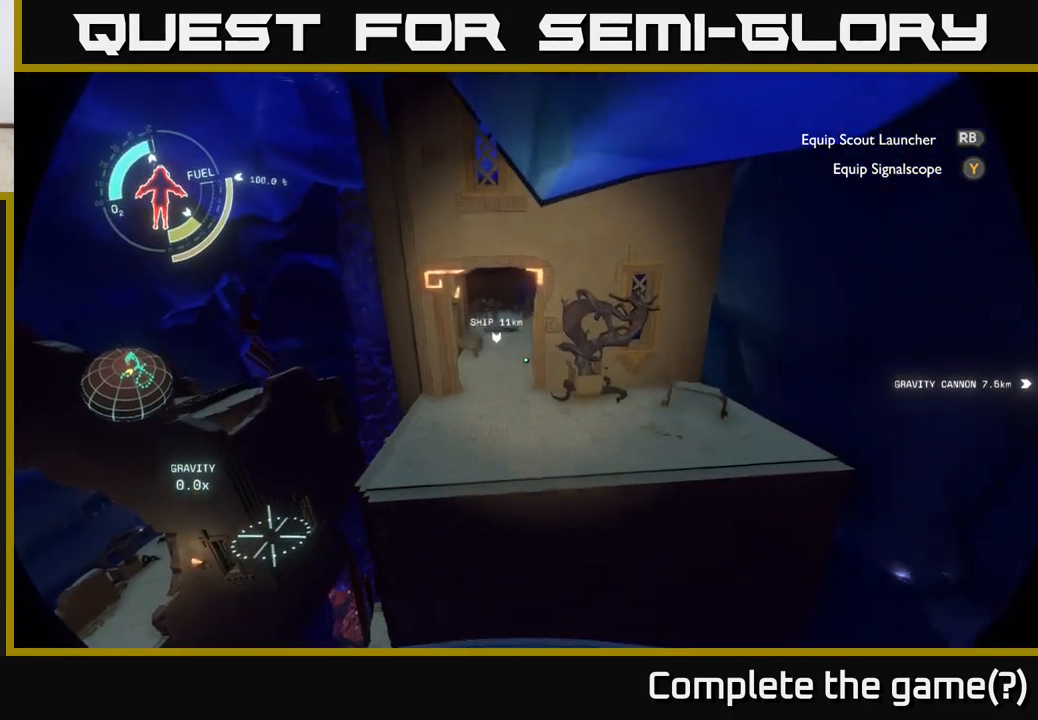
{"buttons": [], "left_stick": "up-right", "right_stick": "center", "events": [[467, "left_stick", "up-right"]]}
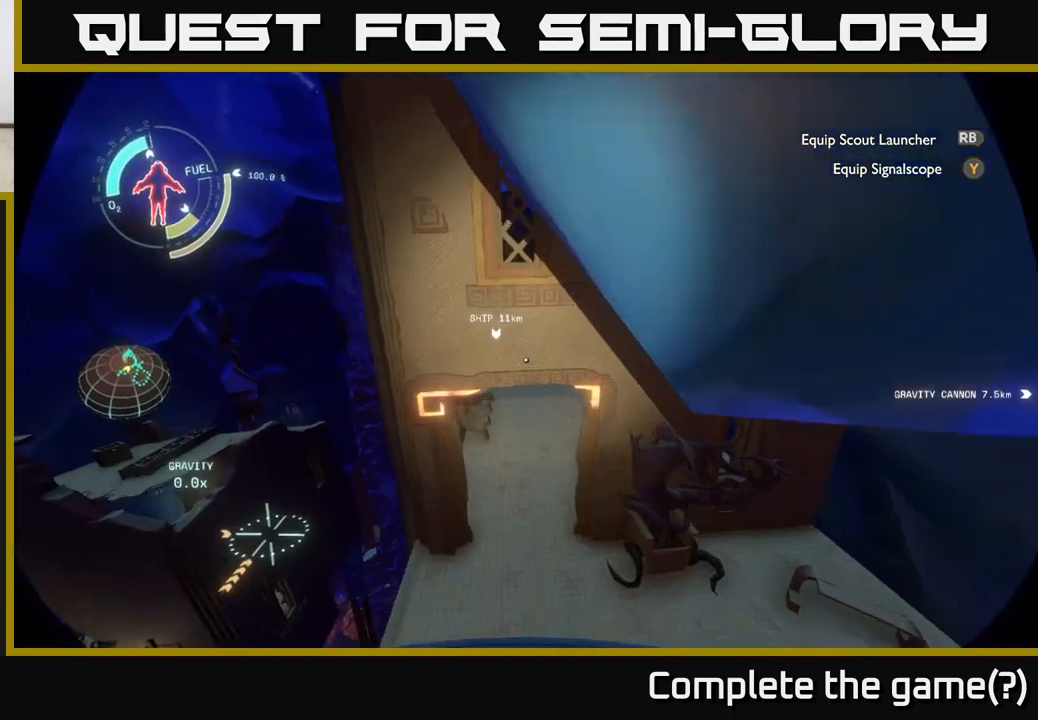
{"buttons": [], "left_stick": "down-right", "right_stick": "up", "events": [[67, "left_stick", "right"], [217, "left_stick", "down-right"], [467, "right_stick", "up"]]}
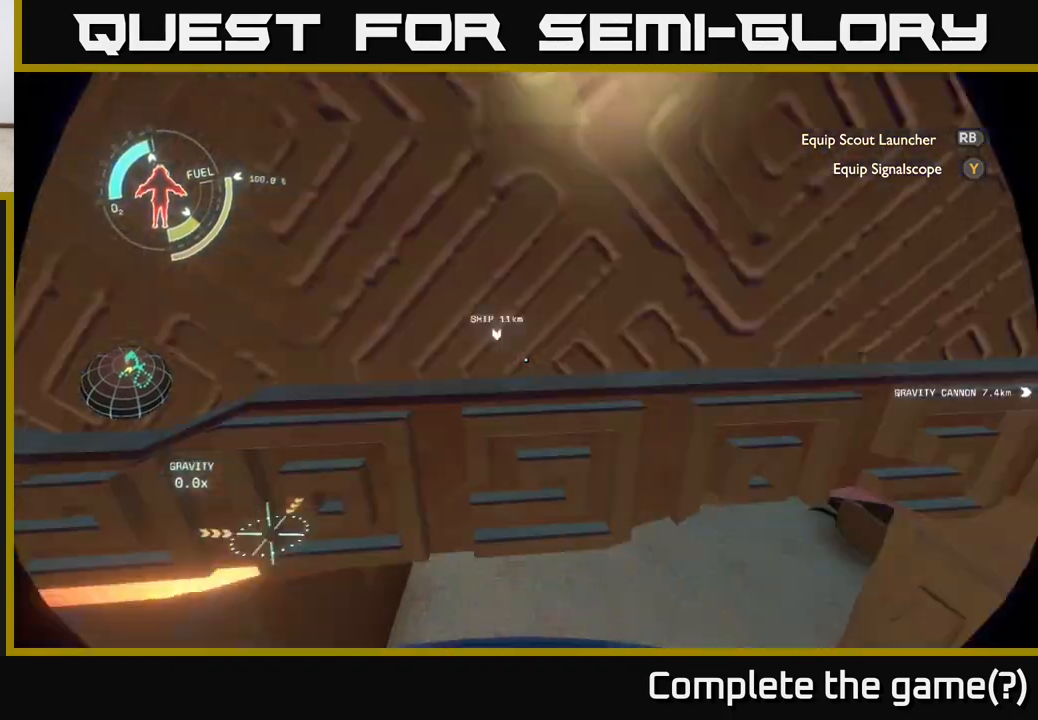
{"buttons": [], "left_stick": "up", "right_stick": "center", "events": [[83, "left_stick", "center"], [183, "right_stick", "center"], [233, "left_stick", "up"]]}
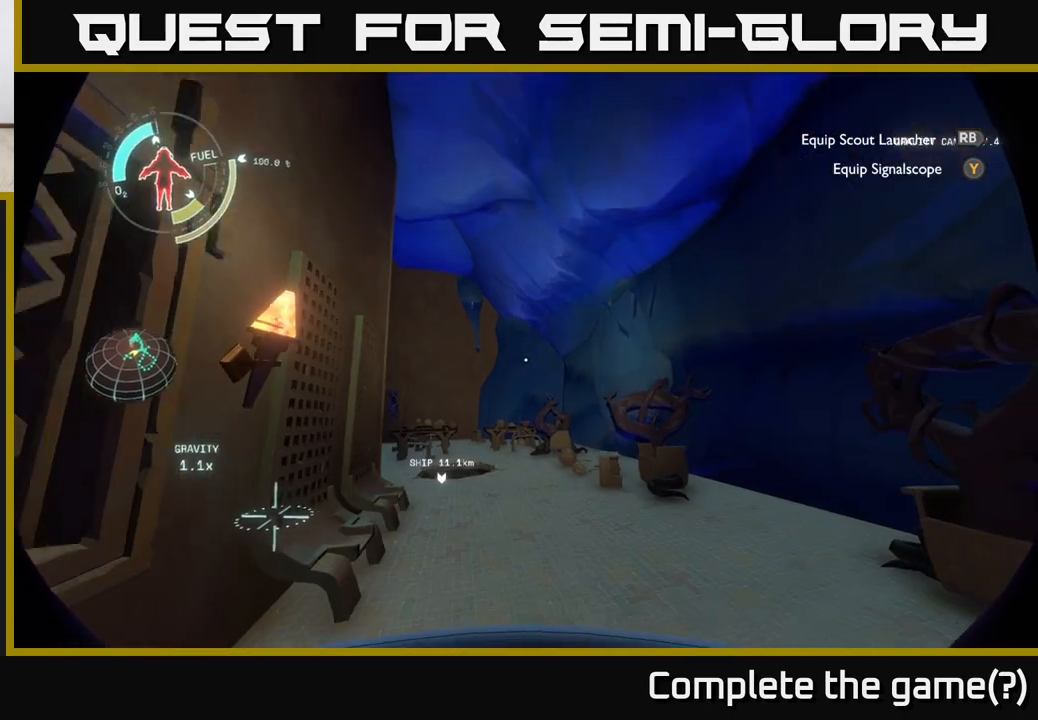
{"buttons": [], "left_stick": "up", "right_stick": "center", "events": [[17, "right_stick", "down-right"], [250, "right_stick", "down-left"], [417, "right_stick", "center"]]}
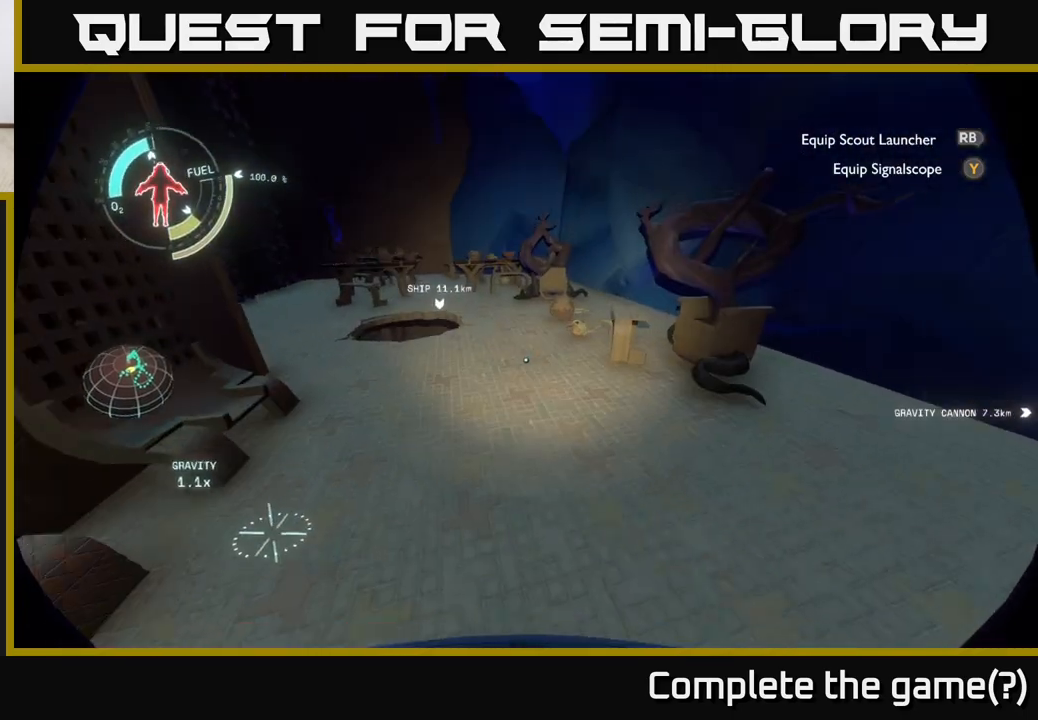
{"buttons": [], "left_stick": "up", "right_stick": "down", "events": [[183, "right_stick", "left"], [233, "right_stick", "down-left"], [450, "right_stick", "down"]]}